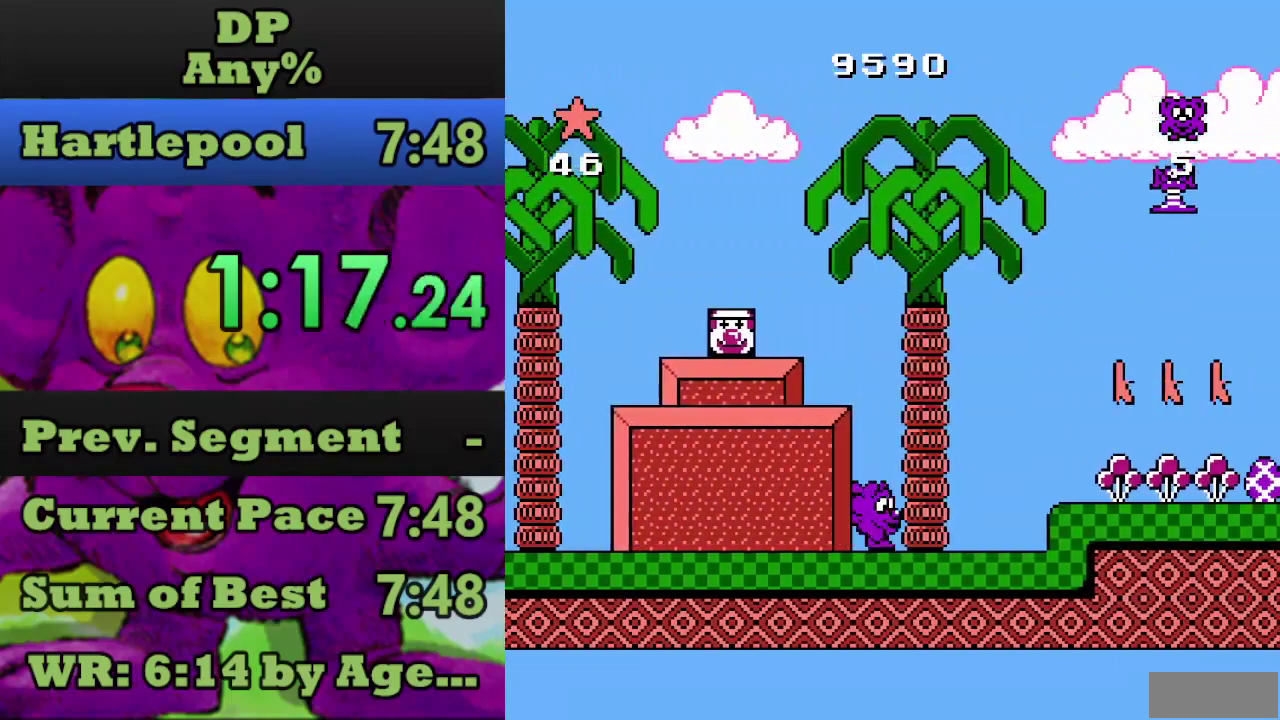
Gameplay with a controller (Nintendo layout); each line is a JSON object with the inputs held at the frame after it. "events" lists button and stick changes between this image and that frame as [ms after this image, input, new state], when the widget could be followed in between. Not read: L3 R3 START.
{"buttons": ["DPAD_RIGHT"], "events": [[100, "A", "up"]]}
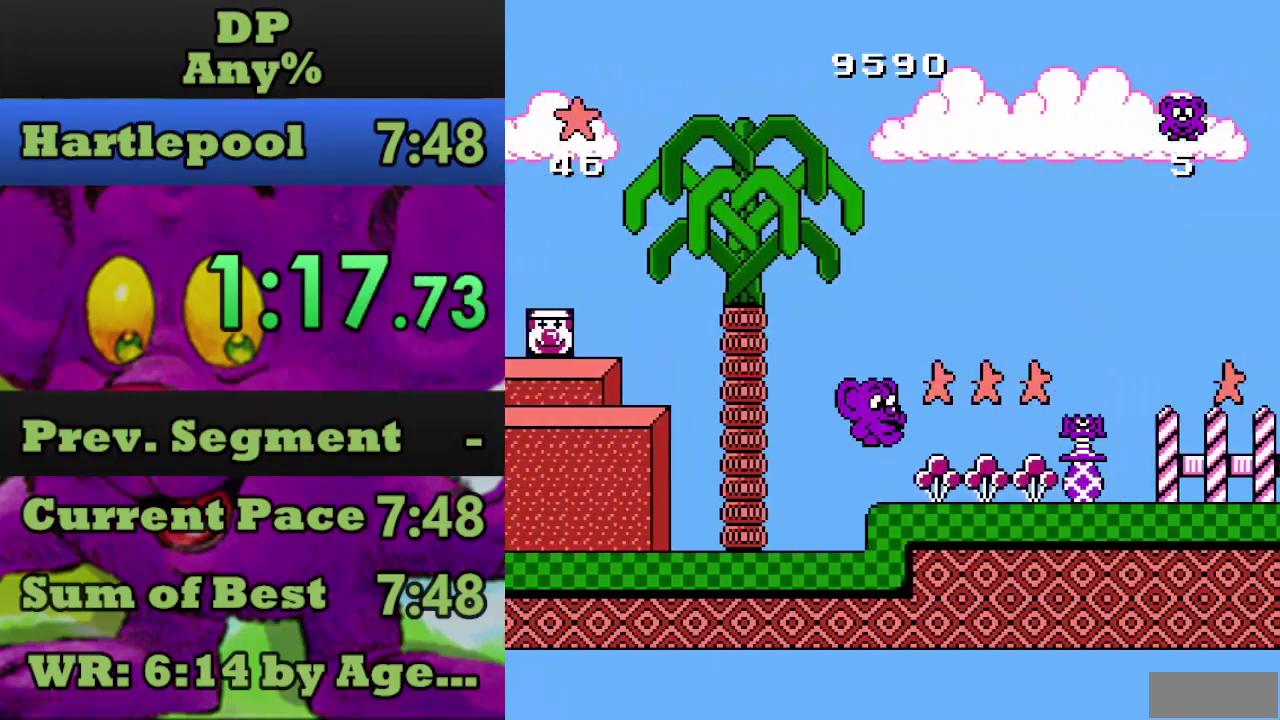
{"buttons": ["DPAD_RIGHT"], "events": [[234, "A", "down"], [467, "A", "up"]]}
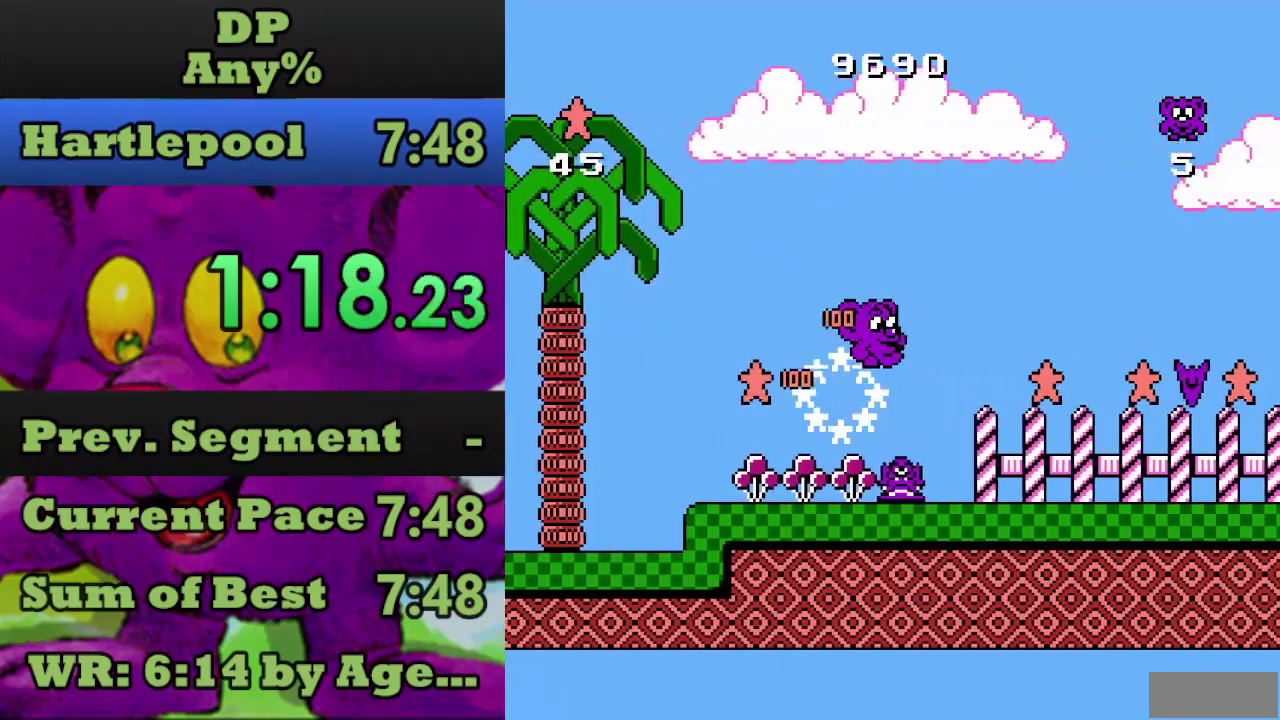
{"buttons": ["DPAD_RIGHT"], "events": [[400, "A", "down"], [500, "A", "up"]]}
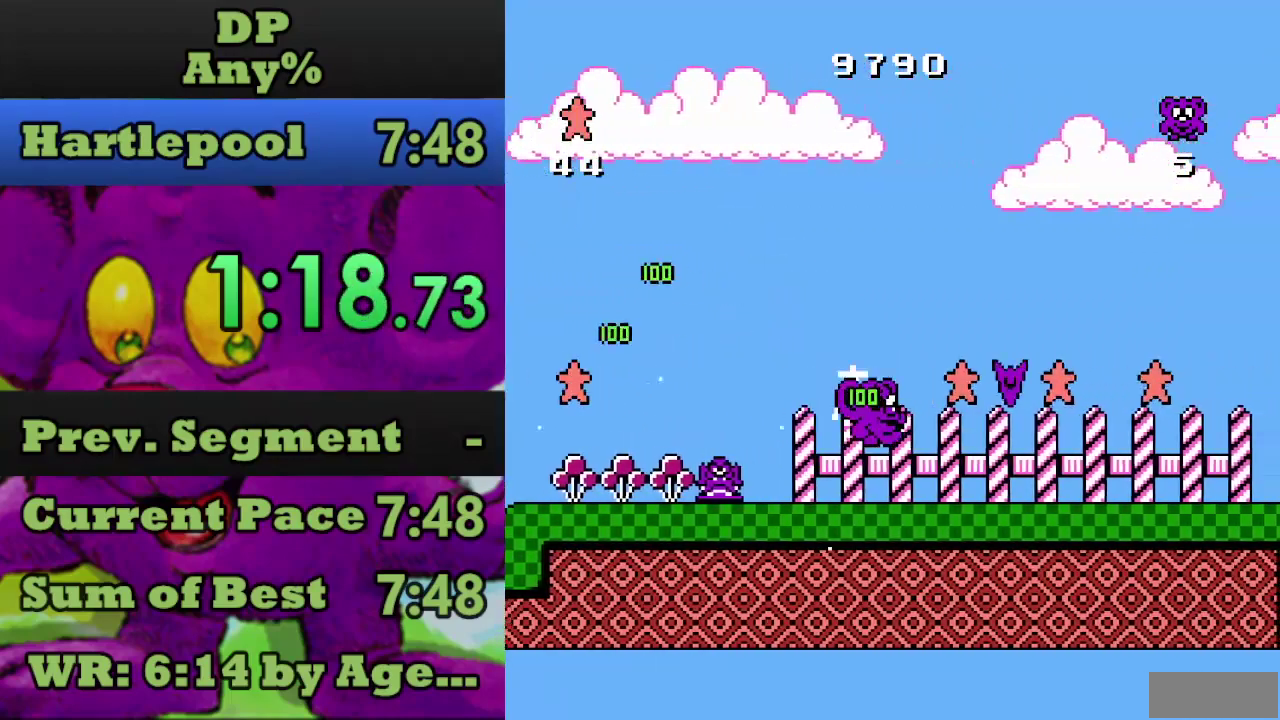
{"buttons": ["DPAD_RIGHT"], "events": []}
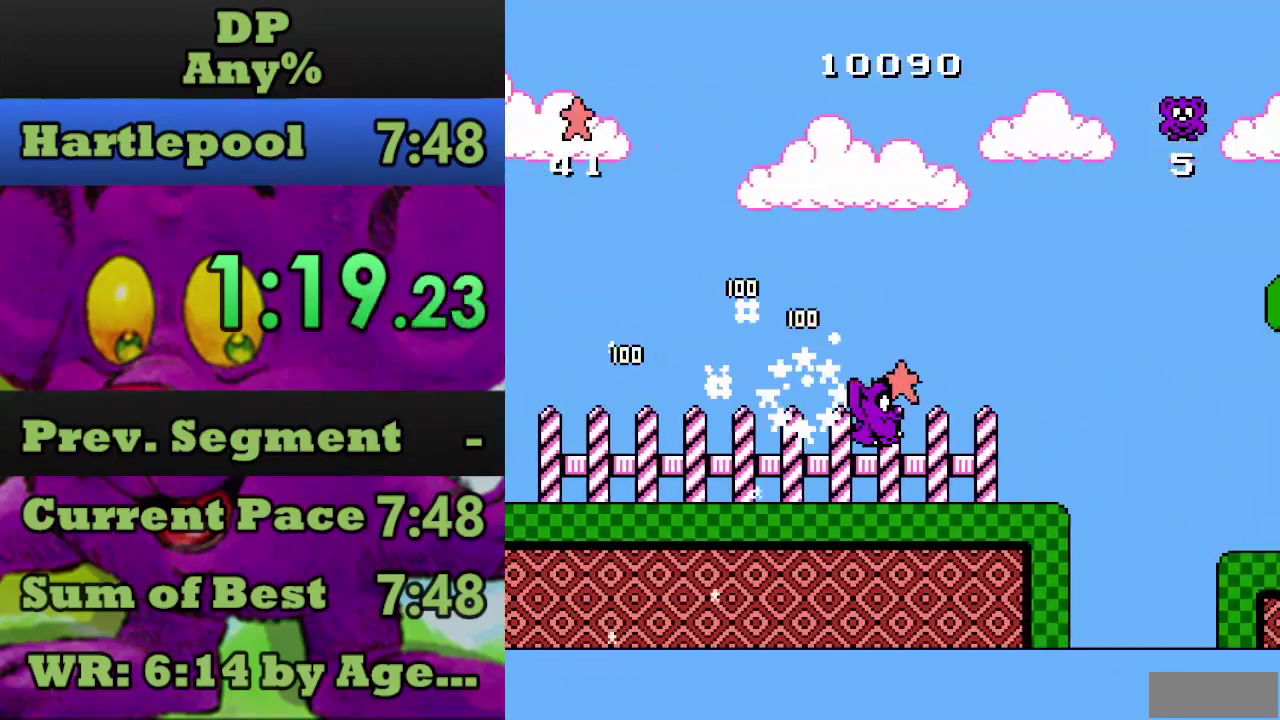
{"buttons": ["DPAD_RIGHT"], "events": []}
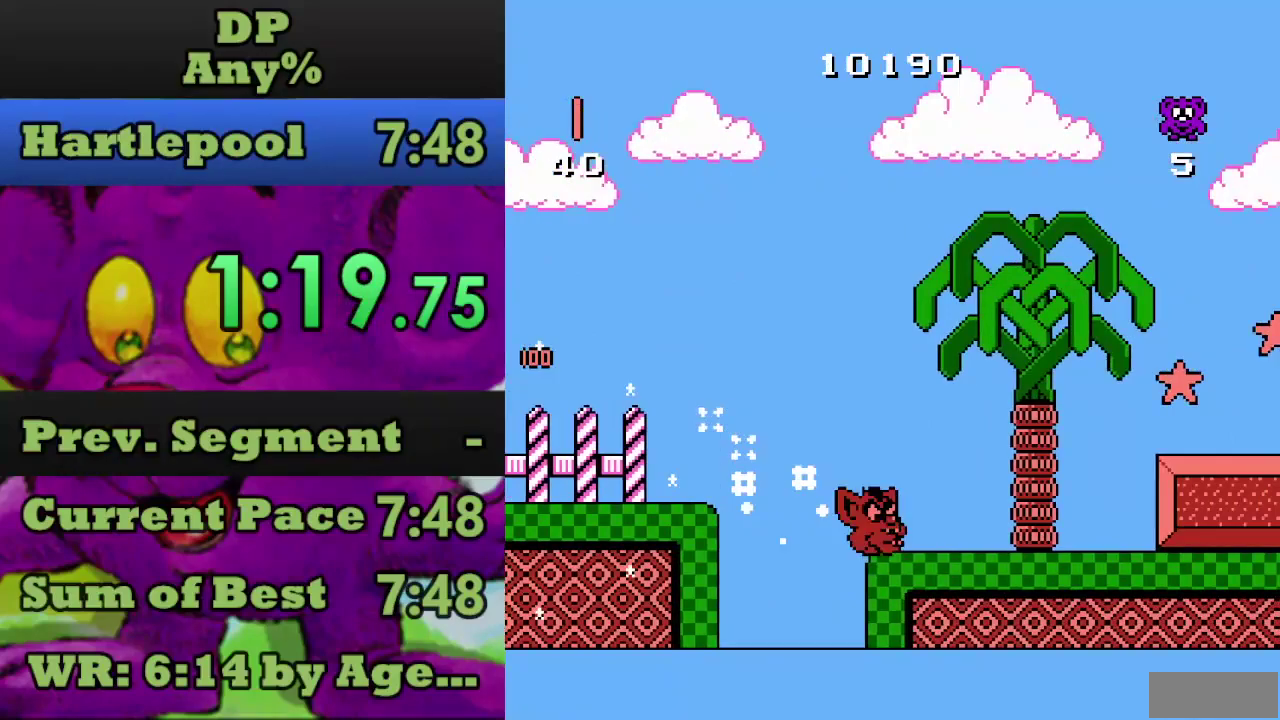
{"buttons": ["DPAD_RIGHT"], "events": []}
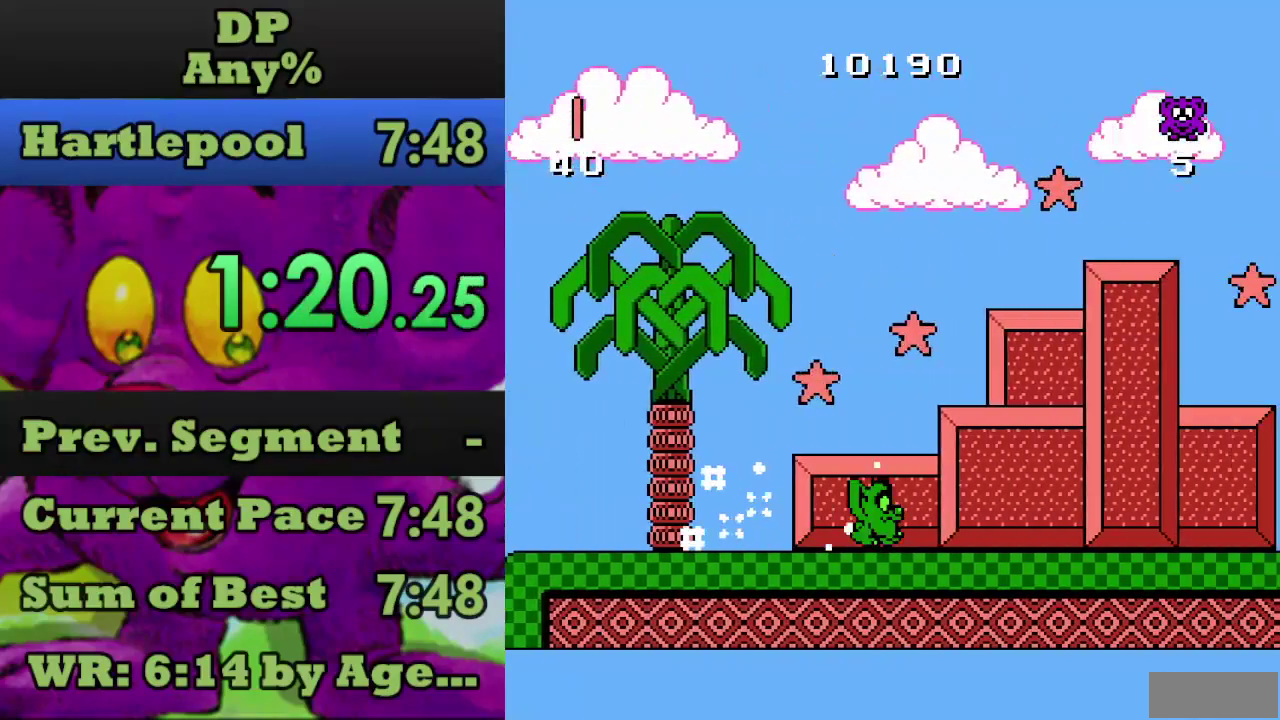
{"buttons": ["DPAD_RIGHT"], "events": []}
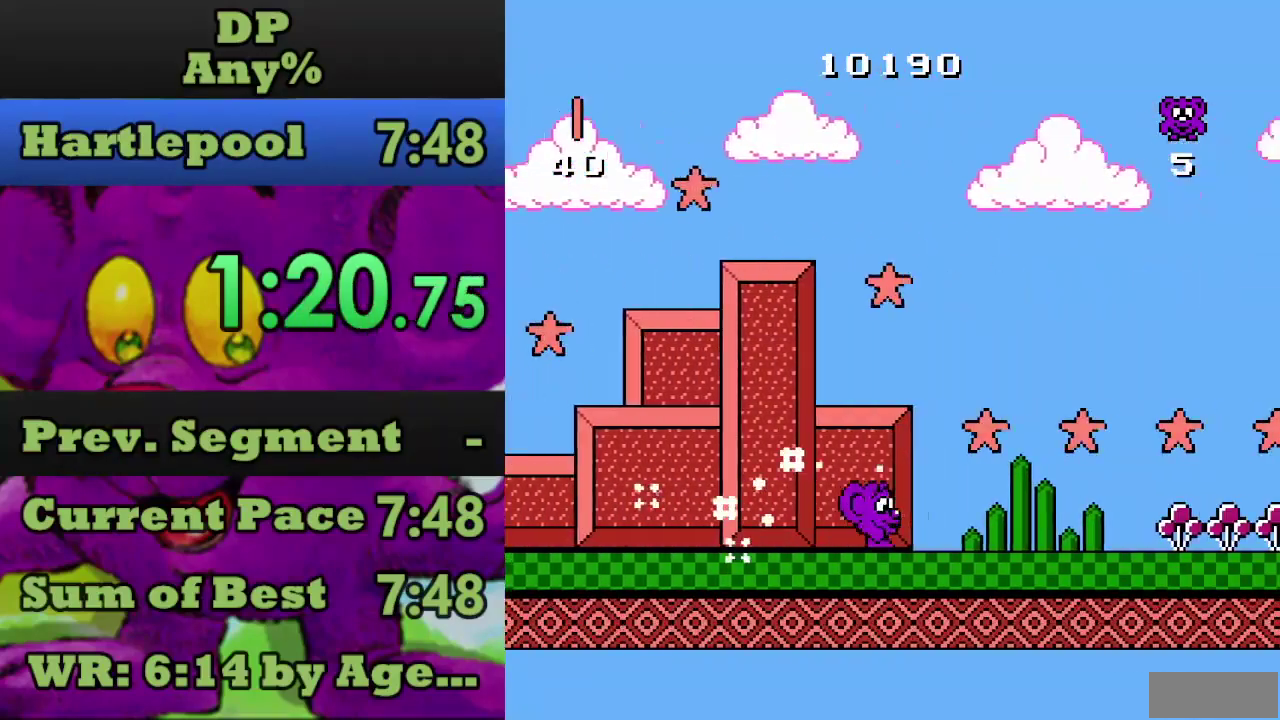
{"buttons": ["DPAD_RIGHT"], "events": []}
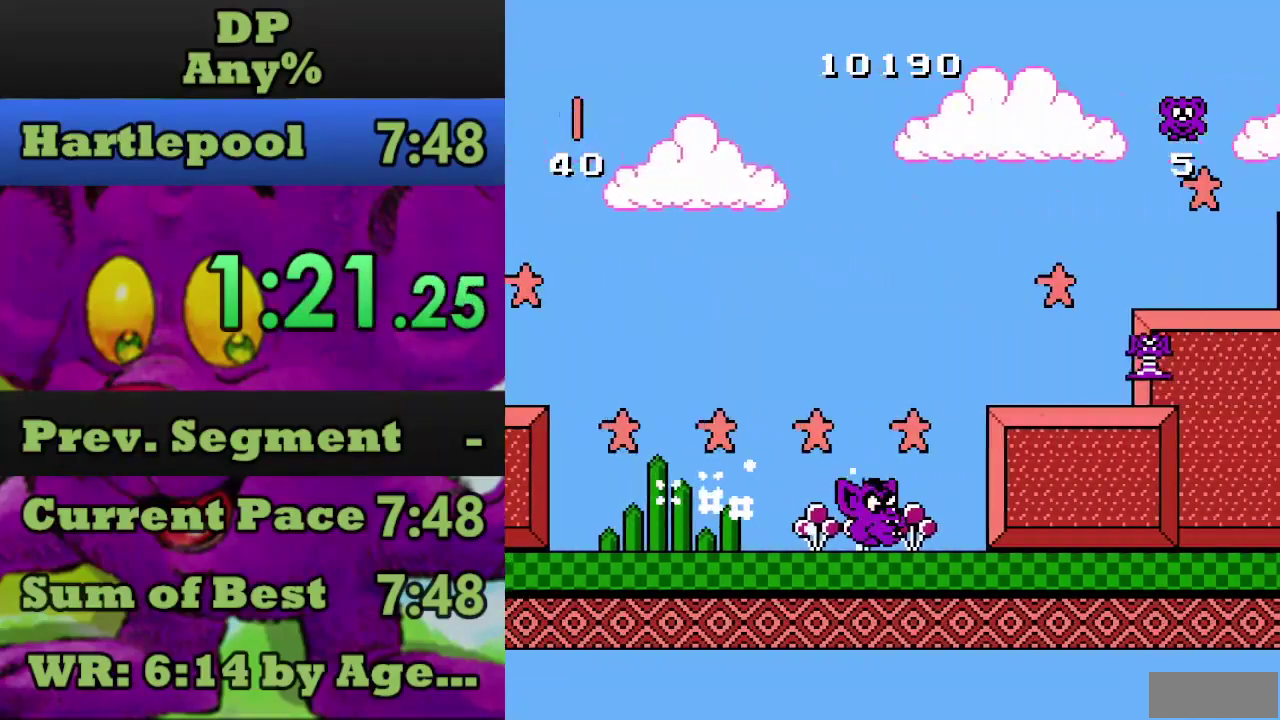
{"buttons": ["DPAD_RIGHT"], "events": []}
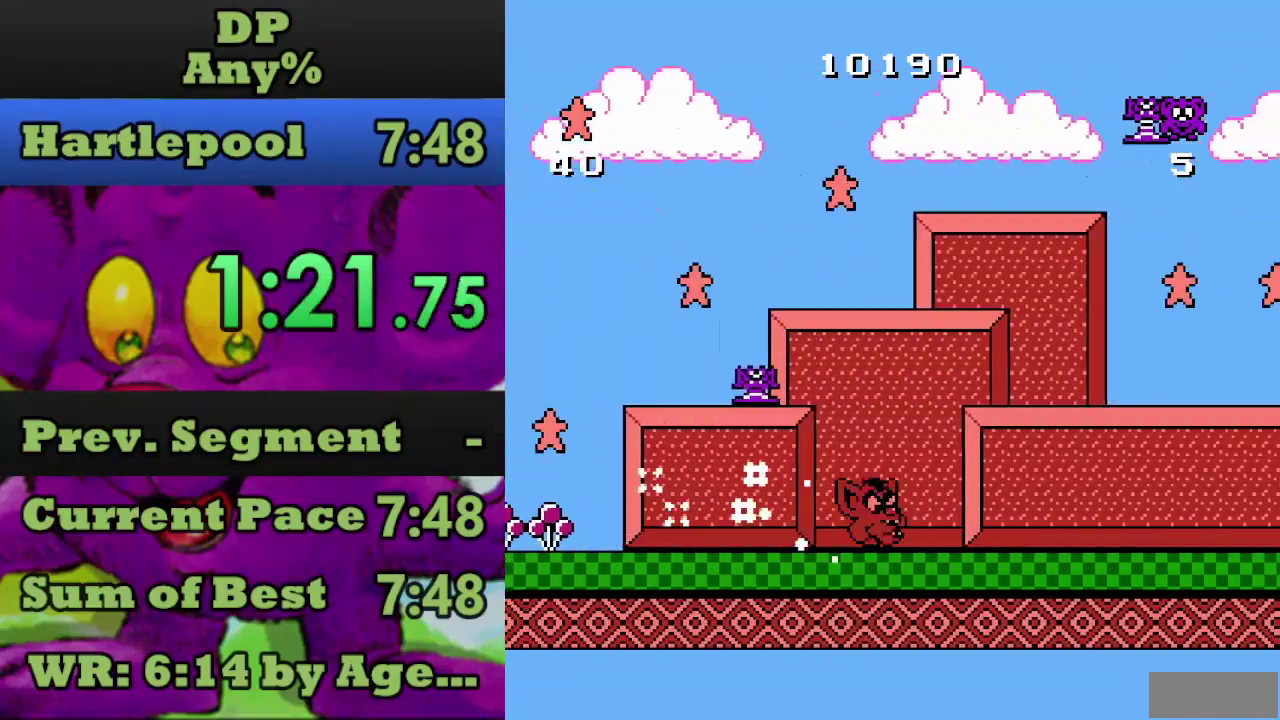
{"buttons": ["DPAD_RIGHT"], "events": []}
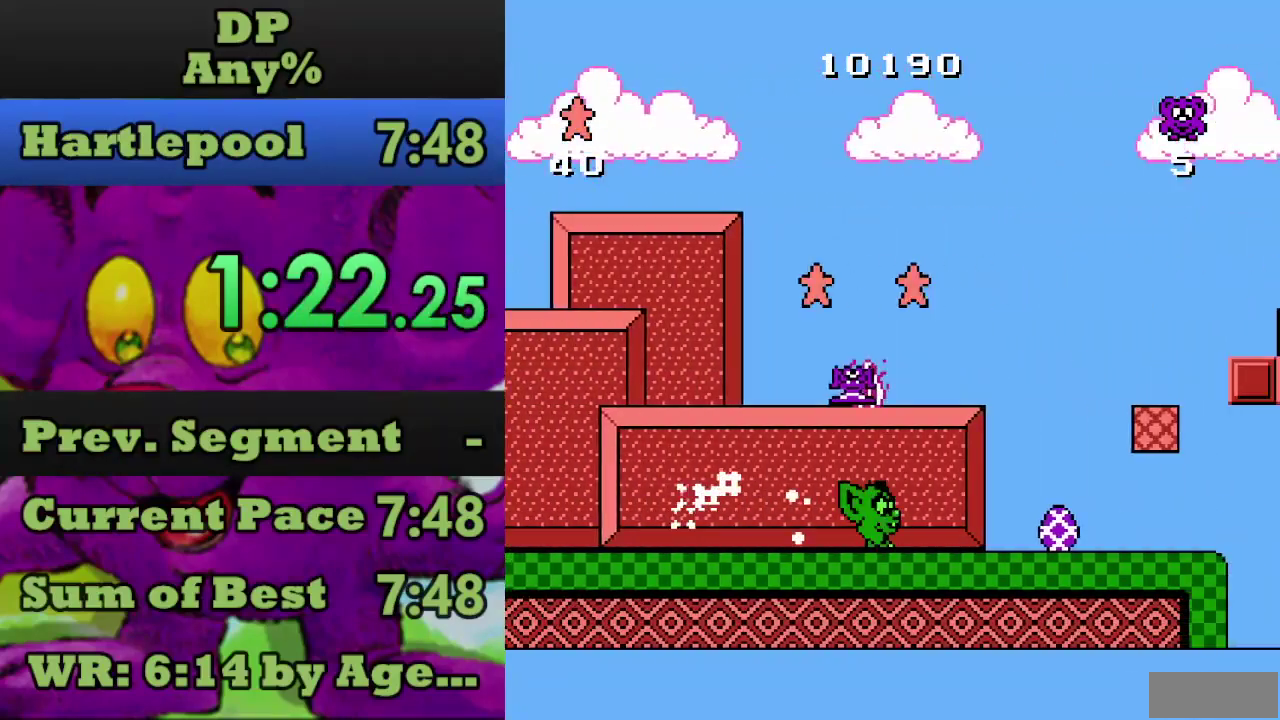
{"buttons": ["A", "DPAD_RIGHT"], "events": [[434, "A", "down"]]}
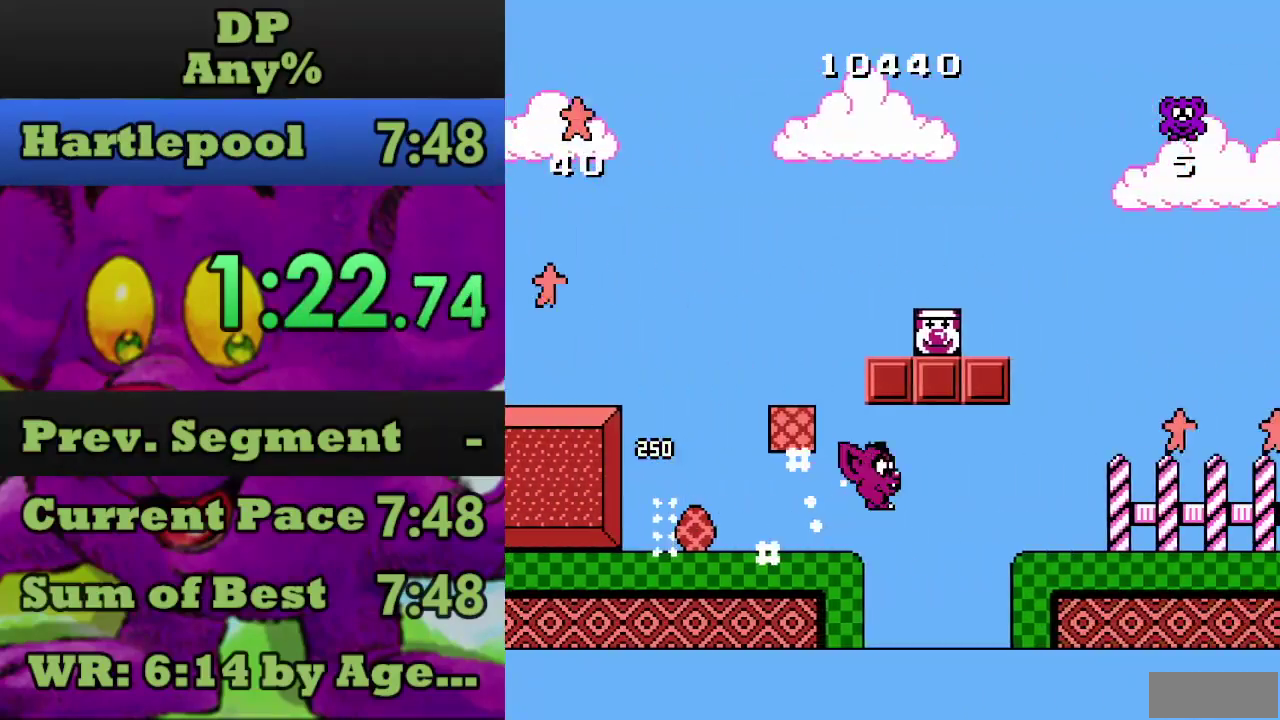
{"buttons": ["DPAD_RIGHT"], "events": [[67, "A", "up"]]}
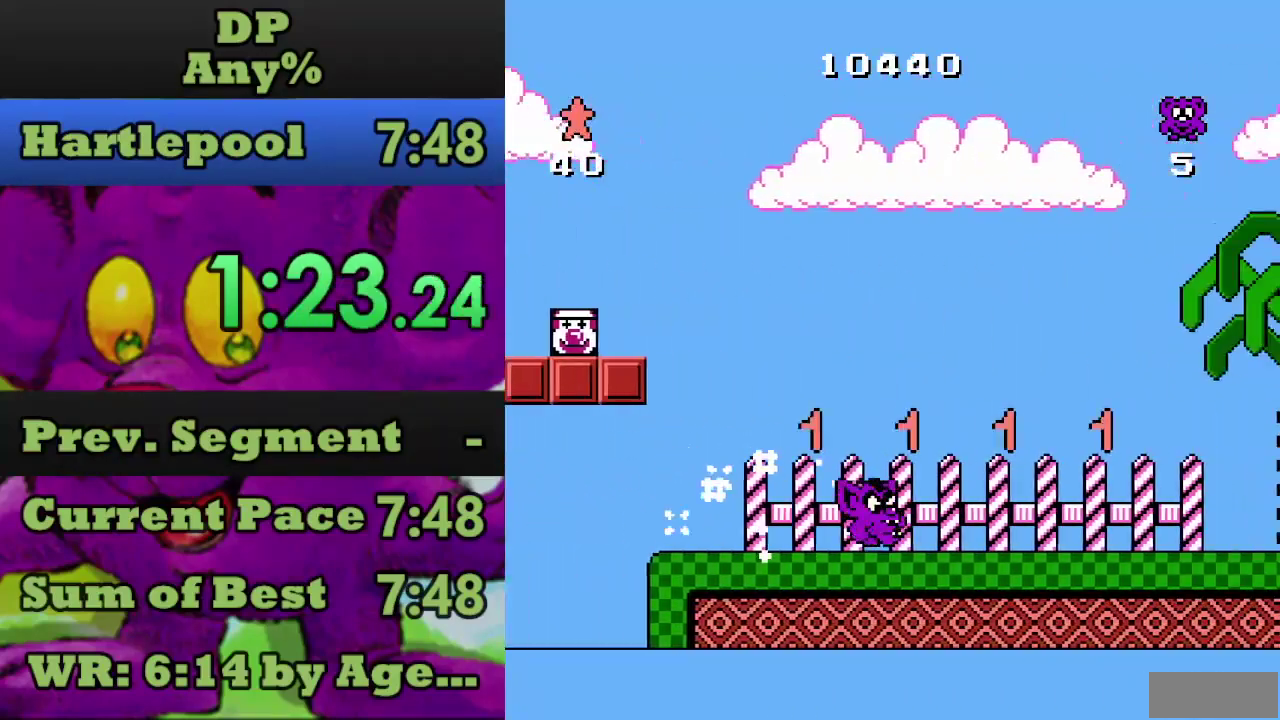
{"buttons": ["DPAD_RIGHT"], "events": []}
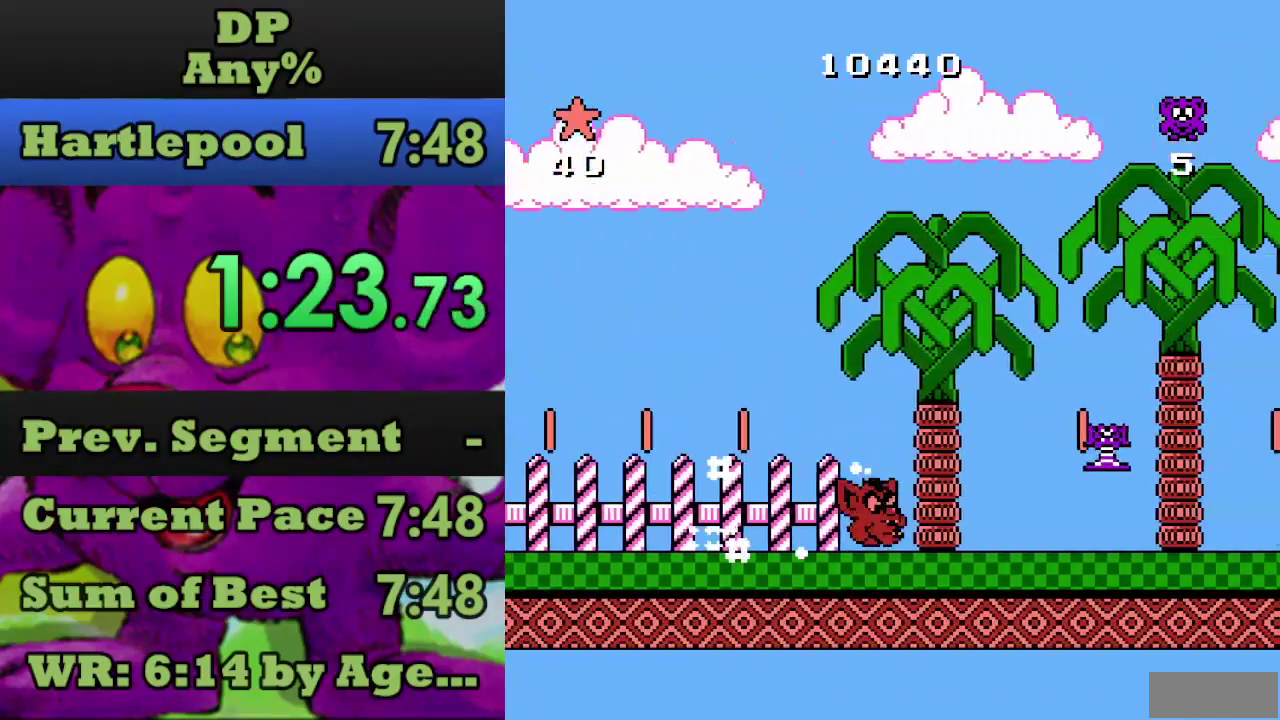
{"buttons": ["DPAD_RIGHT"], "events": []}
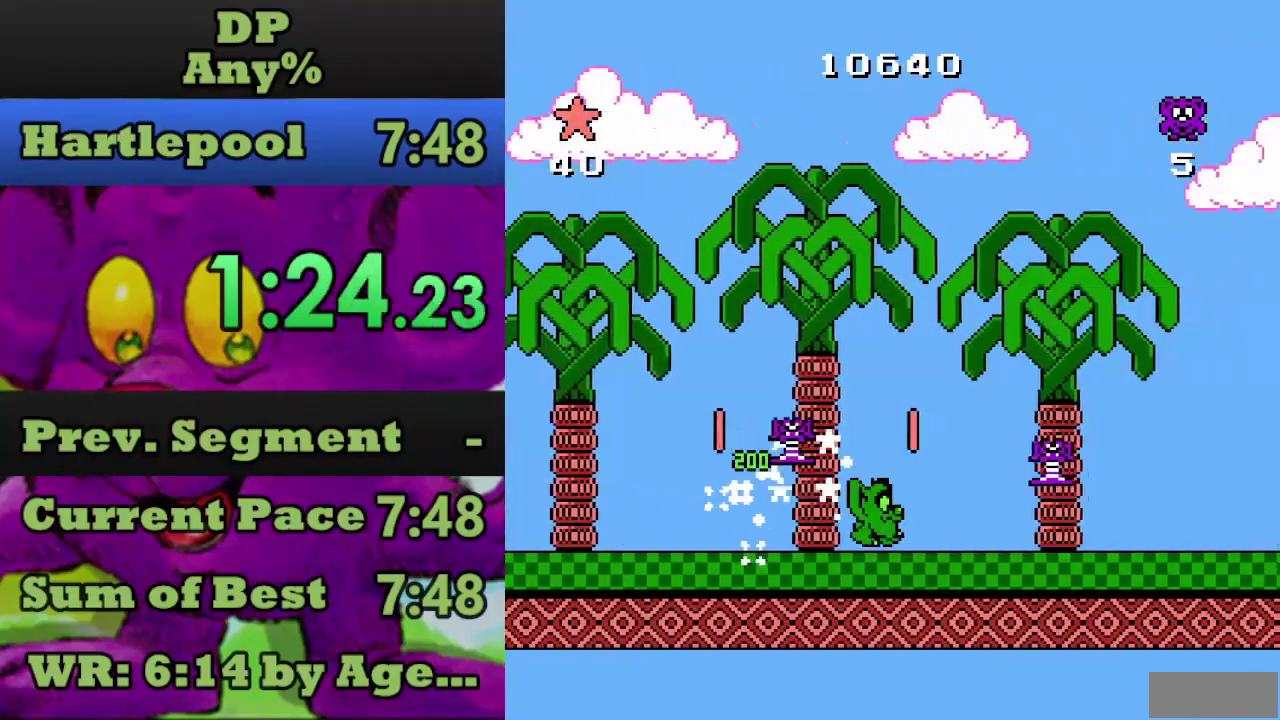
{"buttons": ["DPAD_RIGHT"], "events": []}
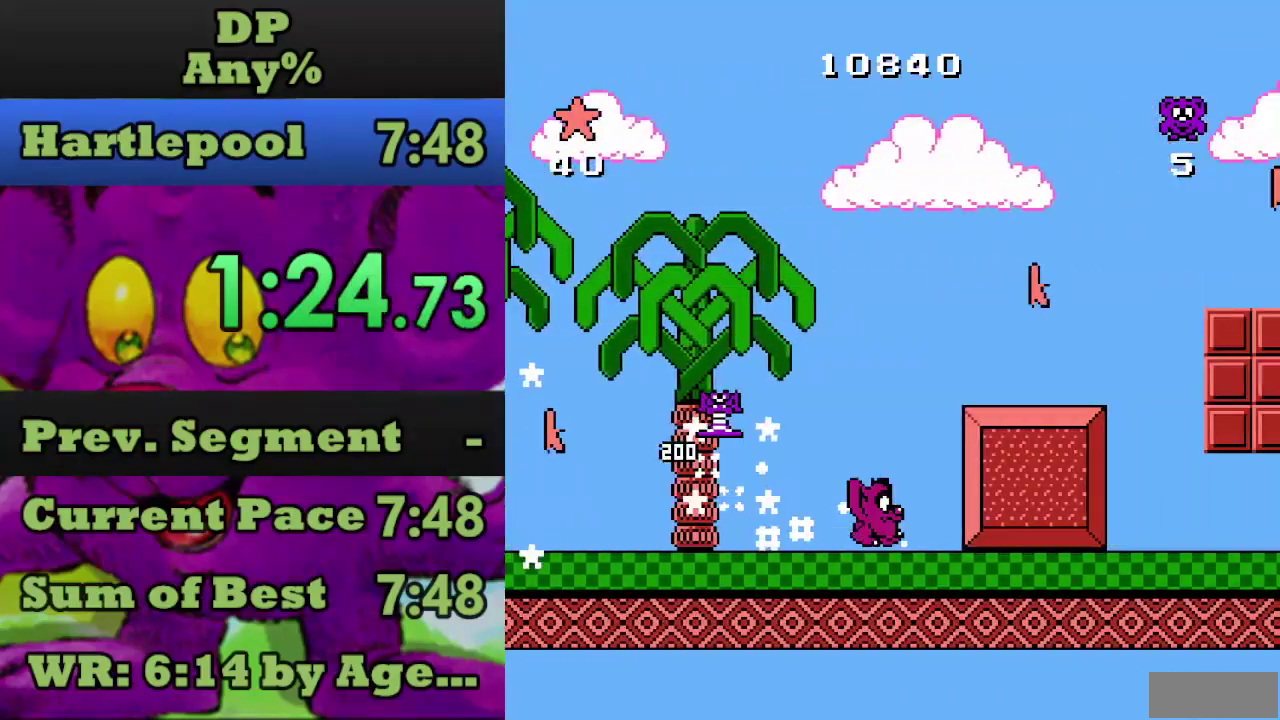
{"buttons": ["DPAD_RIGHT"], "events": []}
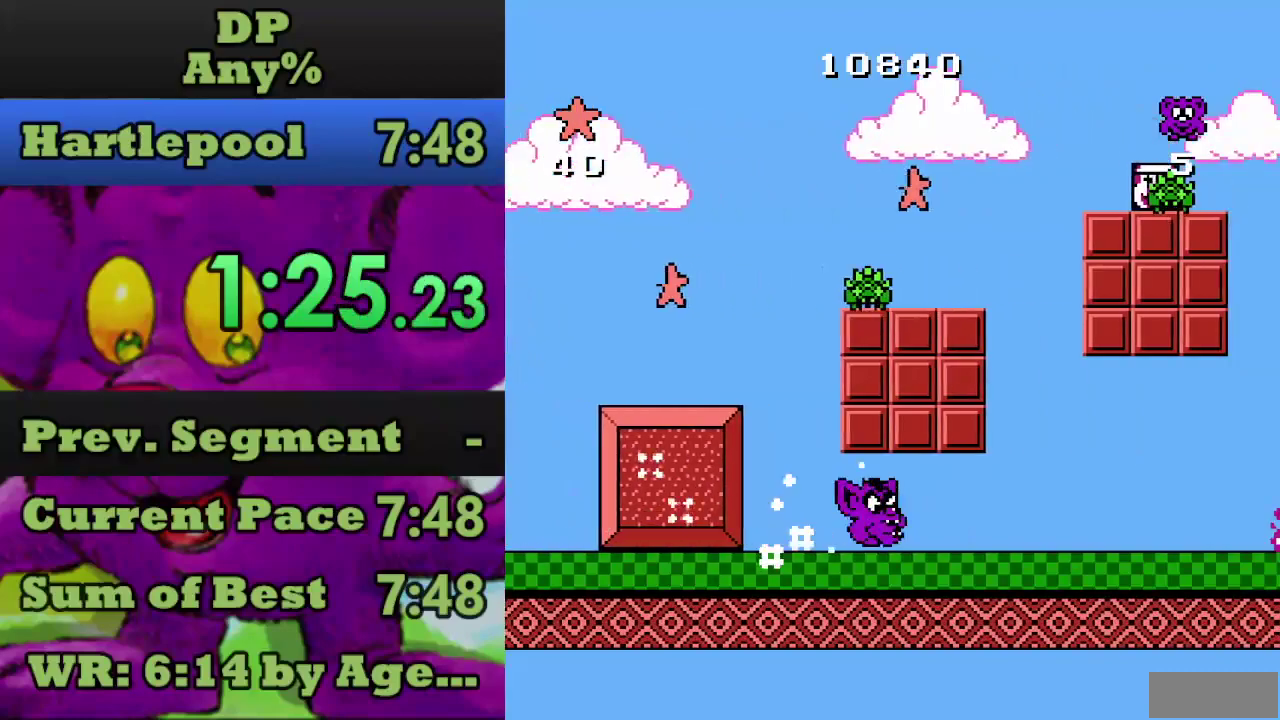
{"buttons": ["DPAD_RIGHT"], "events": []}
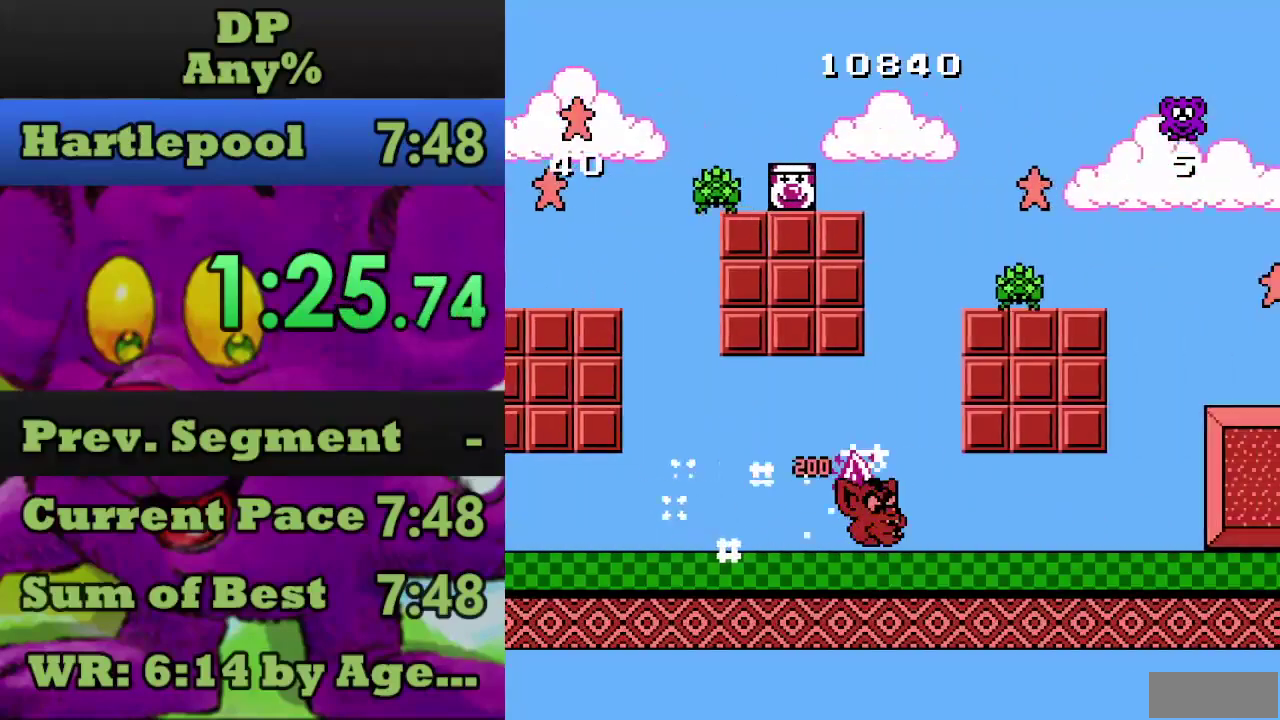
{"buttons": ["DPAD_RIGHT"], "events": []}
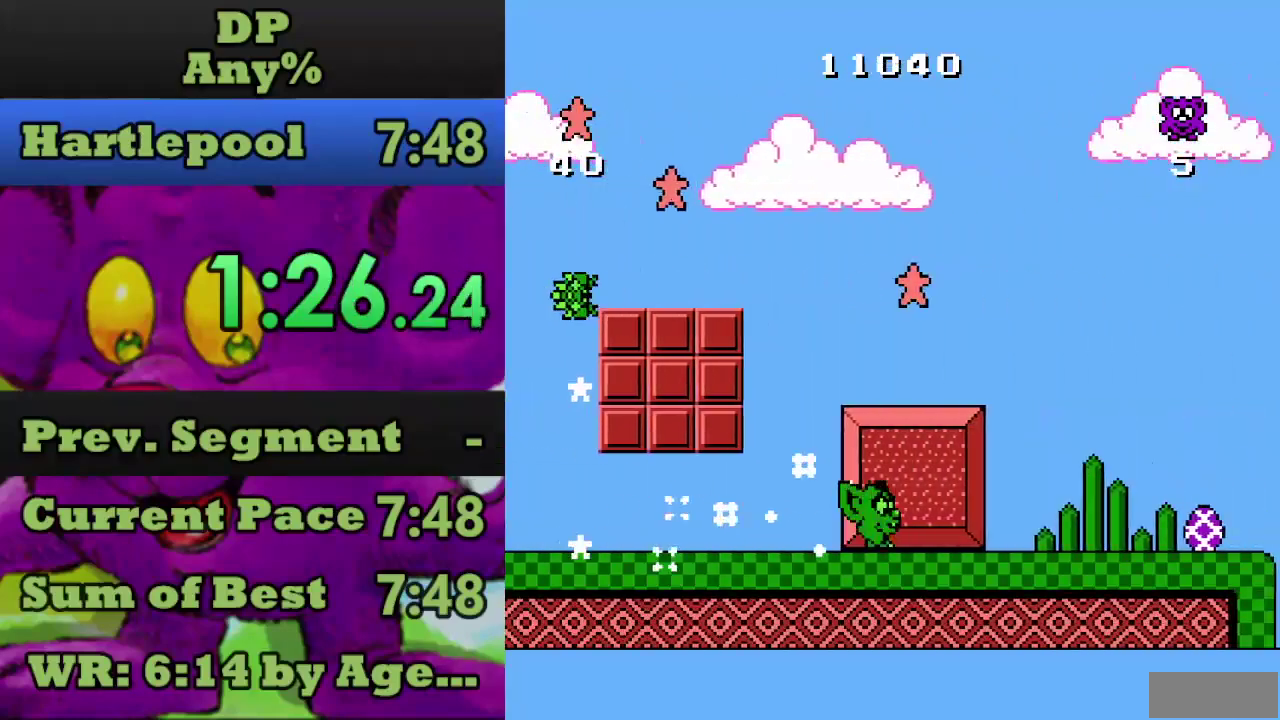
{"buttons": ["DPAD_RIGHT"], "events": [[167, "A", "down"], [467, "A", "up"]]}
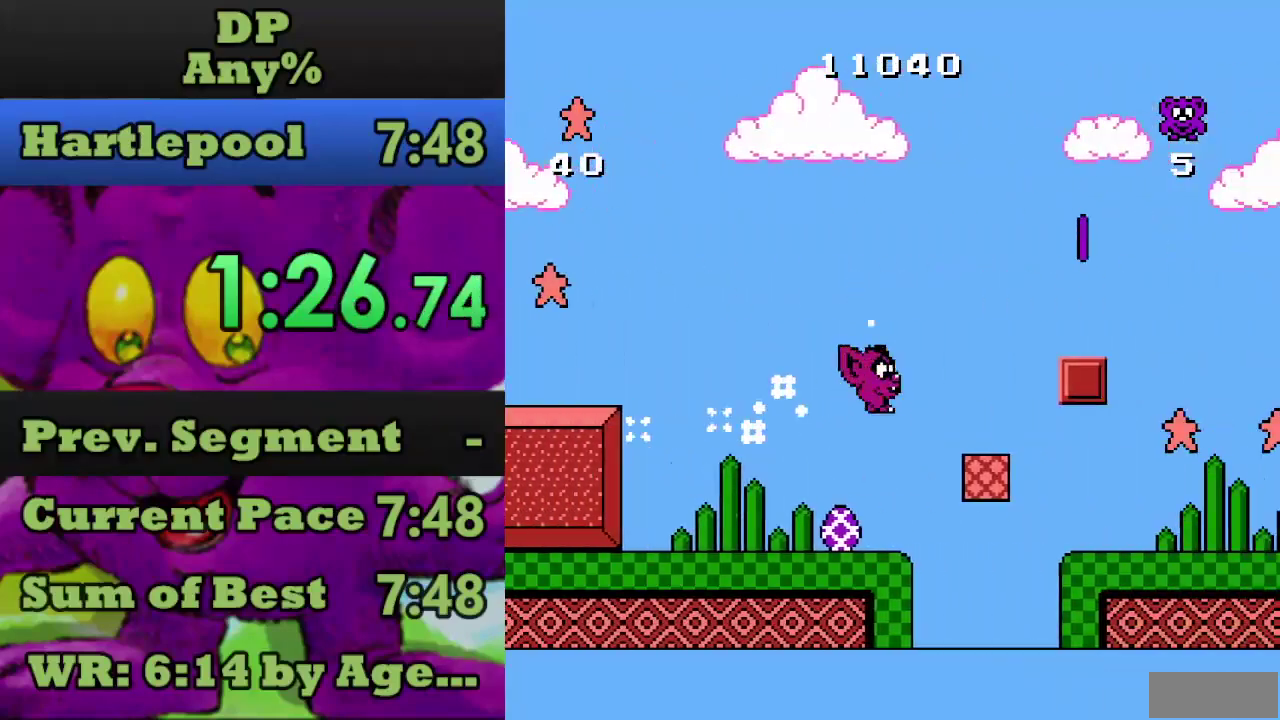
{"buttons": ["DPAD_RIGHT"], "events": []}
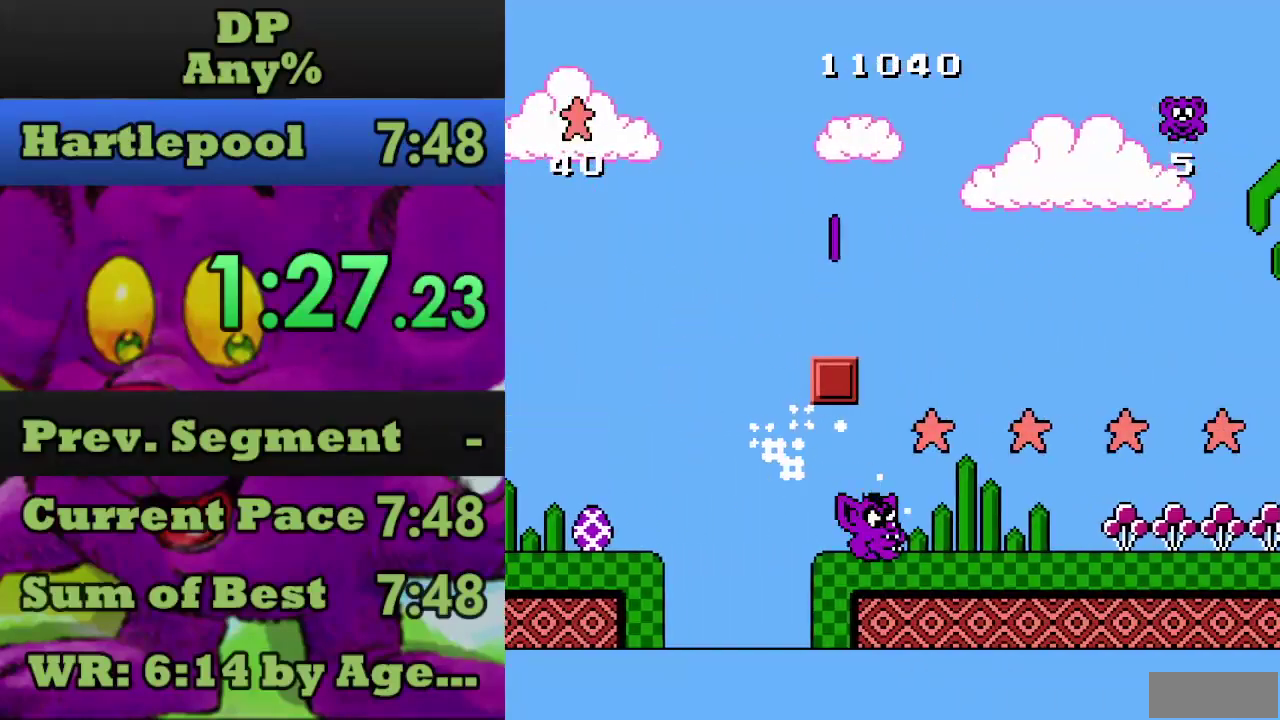
{"buttons": ["DPAD_RIGHT"], "events": []}
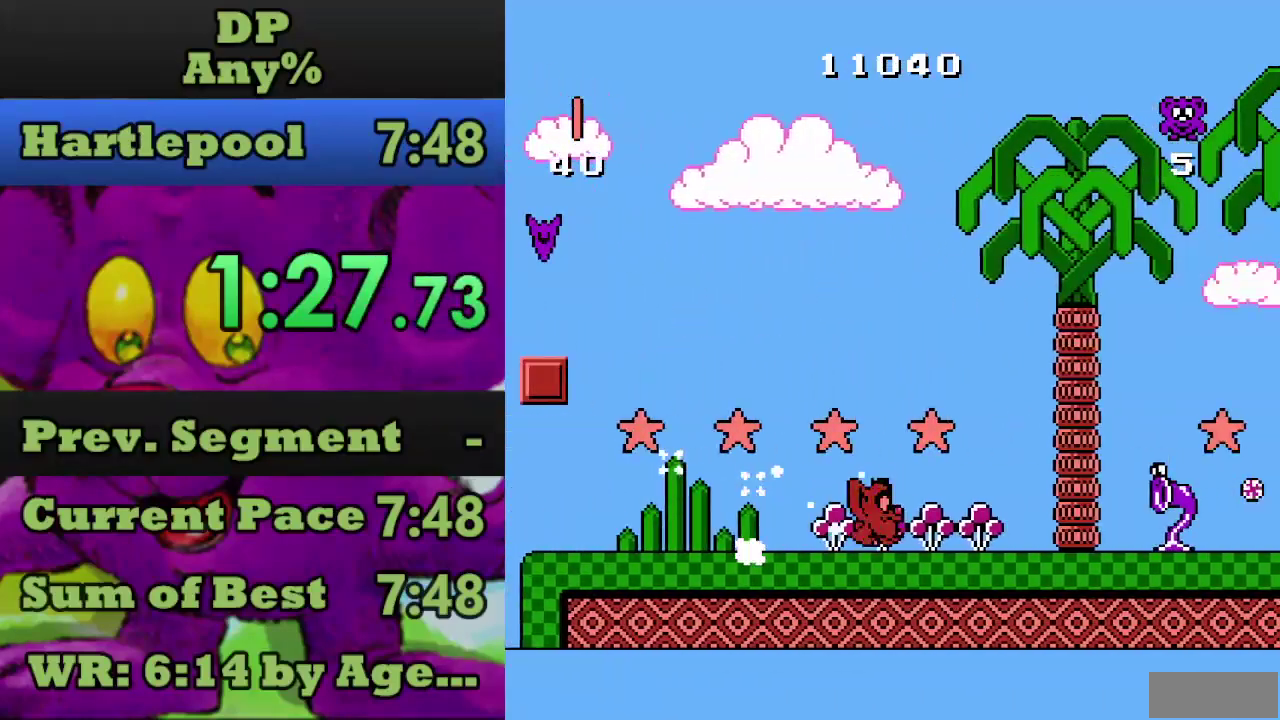
{"buttons": ["A", "DPAD_RIGHT"], "events": [[500, "A", "down"]]}
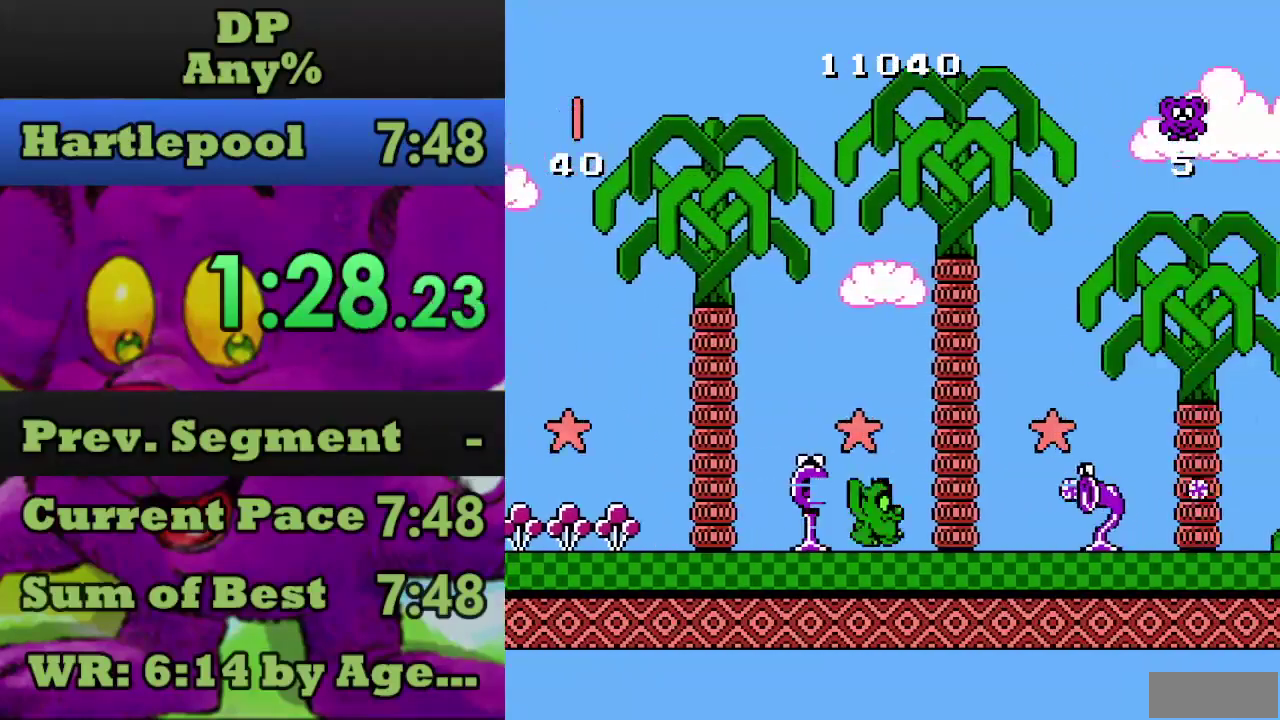
{"buttons": ["DPAD_RIGHT"], "events": [[467, "A", "up"]]}
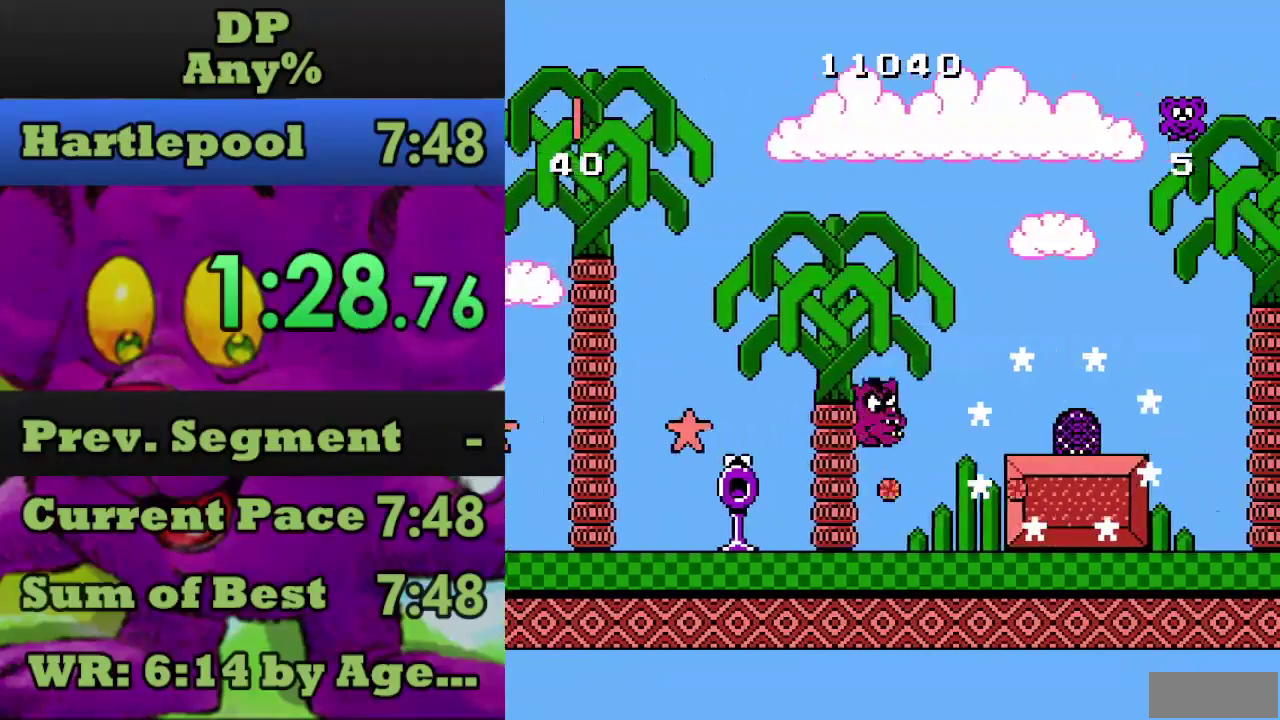
{"buttons": [], "events": [[200, "A", "down"], [300, "A", "up"], [300, "DPAD_RIGHT", "up"], [367, "DPAD_LEFT", "down"], [434, "DPAD_LEFT", "up"]]}
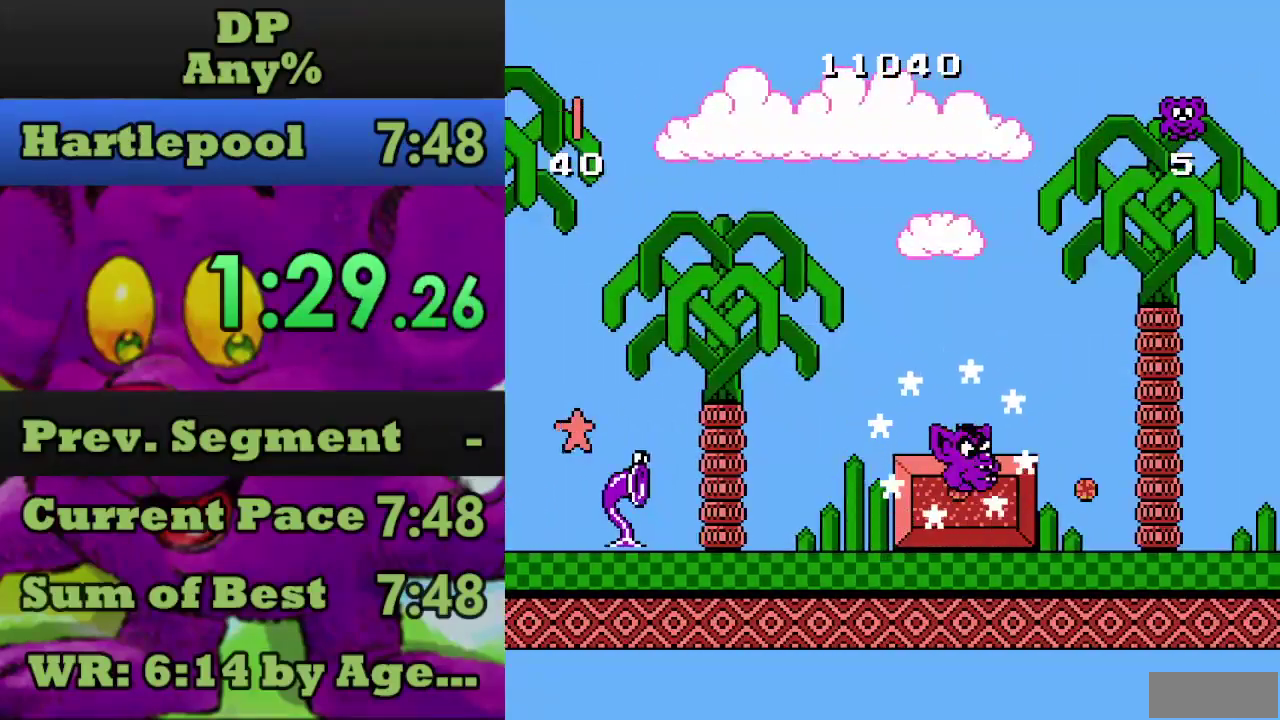
{"buttons": [], "events": []}
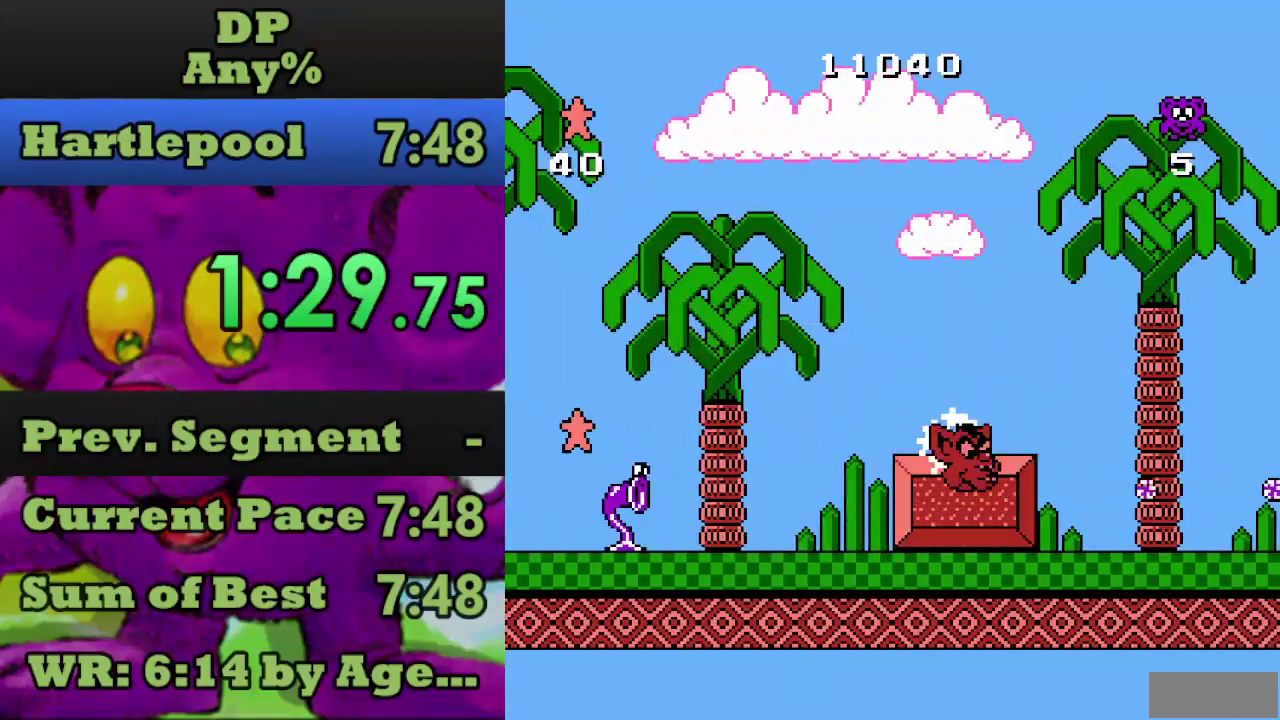
{"buttons": [], "events": []}
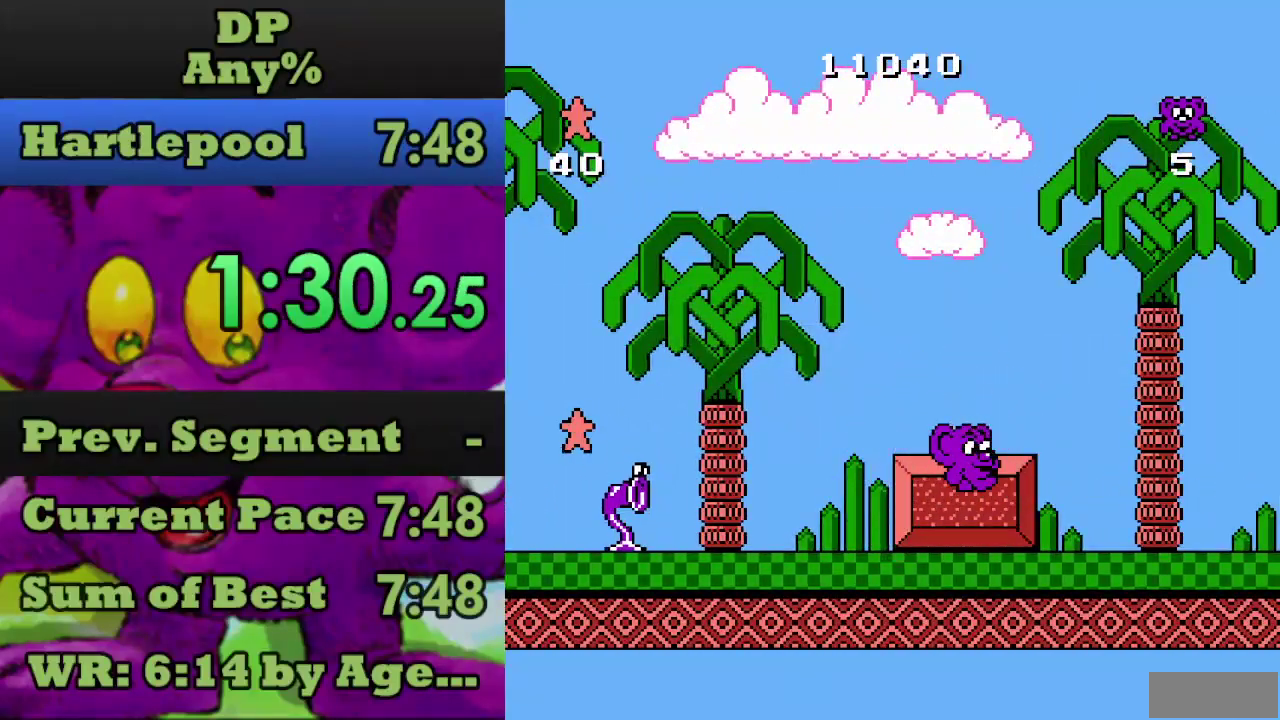
{"buttons": [], "events": []}
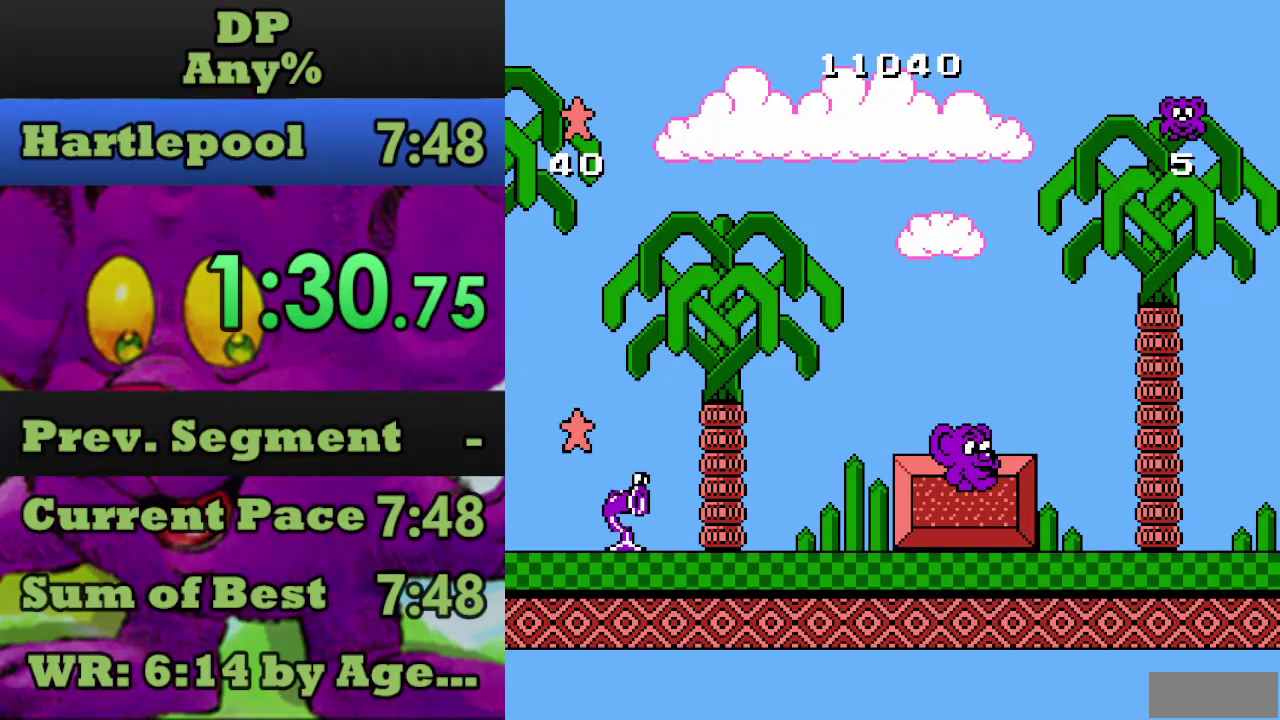
{"buttons": [], "events": []}
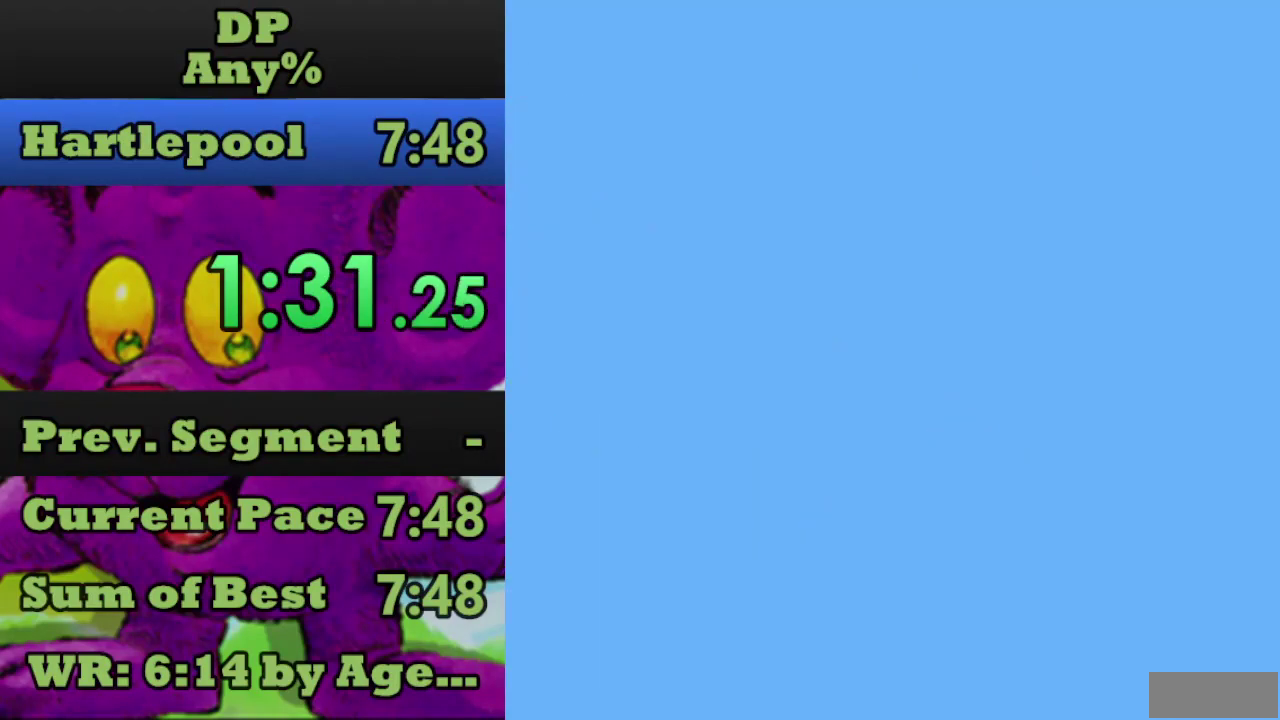
{"buttons": [], "events": [[200, "A", "down"], [200, "B", "down"], [200, "SELECT", "down"], [400, "A", "up"], [400, "B", "up"], [400, "SELECT", "up"]]}
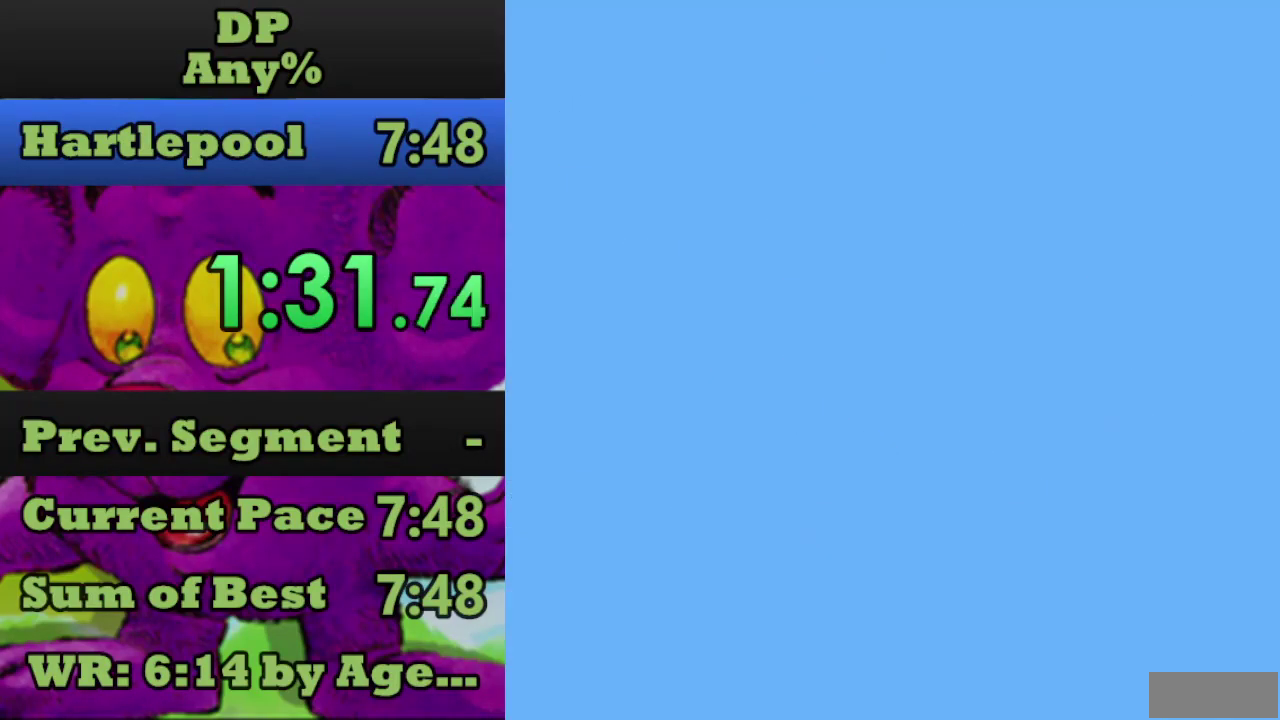
{"buttons": [], "events": [[100, "A", "down"], [100, "B", "down"], [100, "DPAD_RIGHT", "down"], [100, "SELECT", "down"], [500, "A", "up"], [500, "B", "up"], [500, "DPAD_RIGHT", "up"], [500, "SELECT", "up"]]}